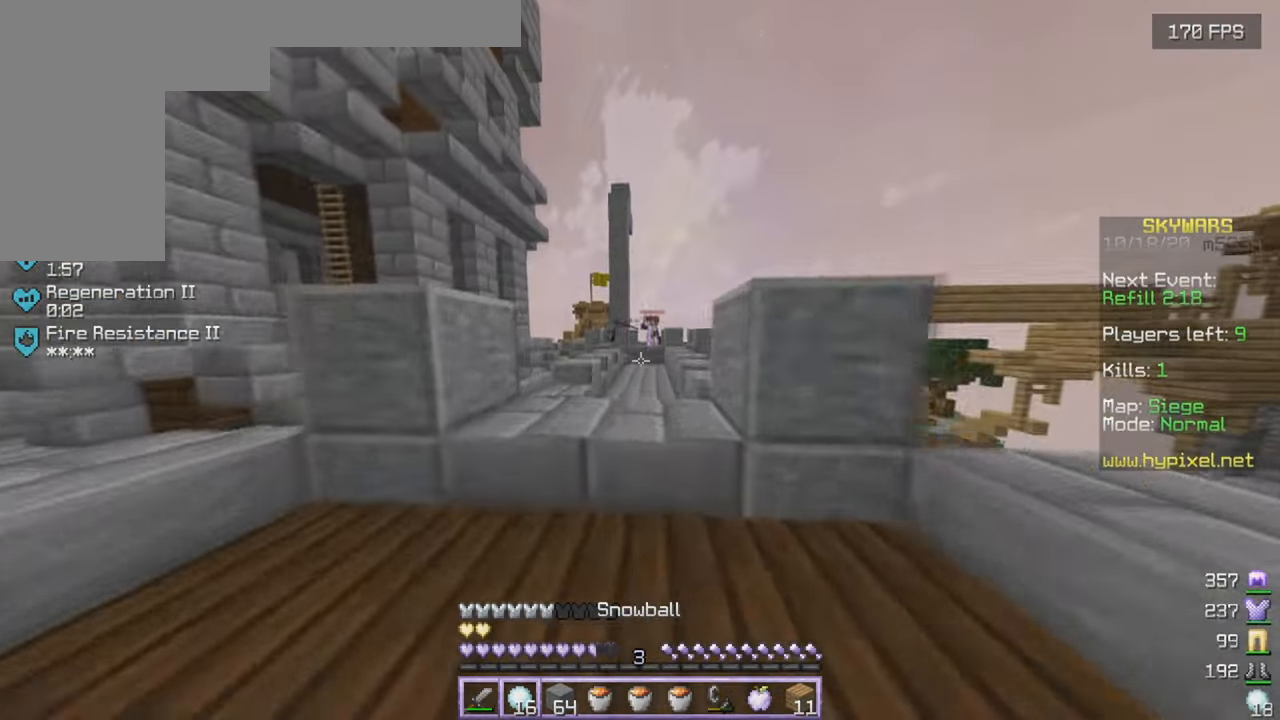
Gameplay with keyboard and mouse; each line is a JSON object with the keys and mouse buttons held at the frame after it. "events" lists presses ("down") and releases ("up") of "a", "d", "s", "w", "mouse_left" and "mouse_right" between this image and that frame as [ms after this image, input, new state], when the widget could be followed in between. "mouse_left", "mouse_right" = the "left", "right" buttons of the "mouse" list. No other keys are recorded. Fast repeated clicks can show as one long hold. Mouse movement is not recorded.
{"keys": ["w"], "mouse": [], "events": []}
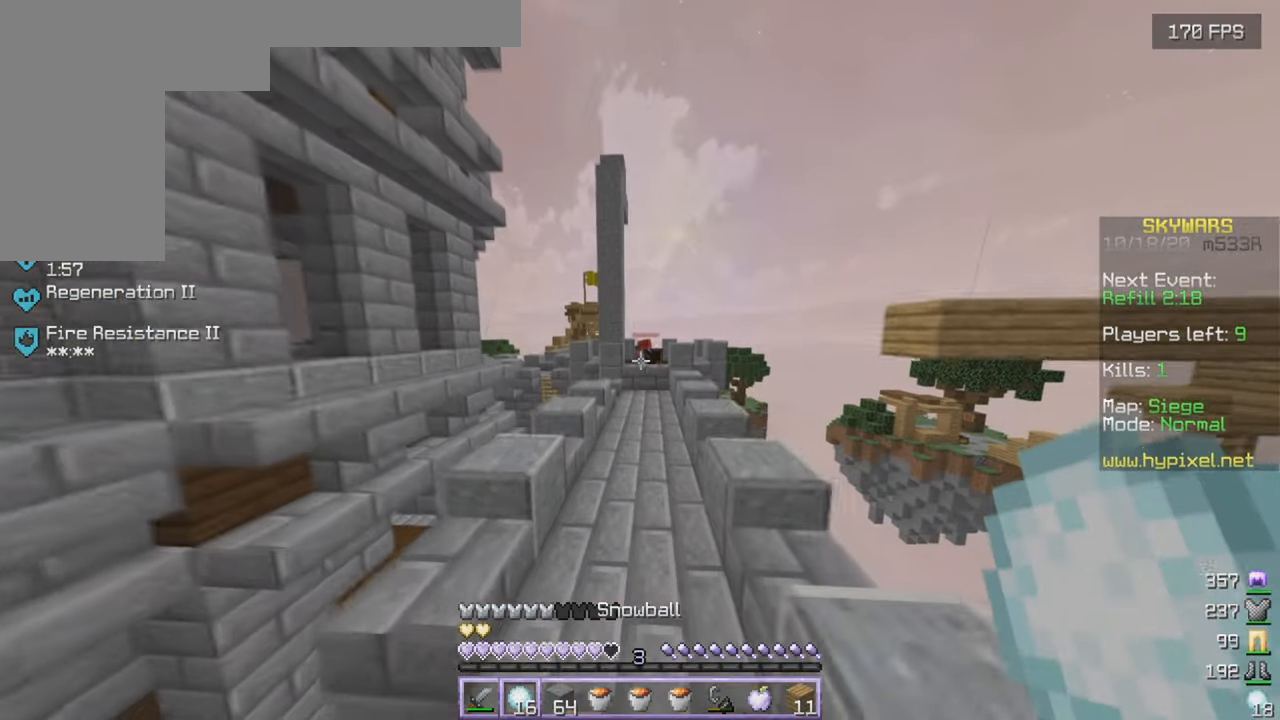
{"keys": ["w"], "mouse": [], "events": []}
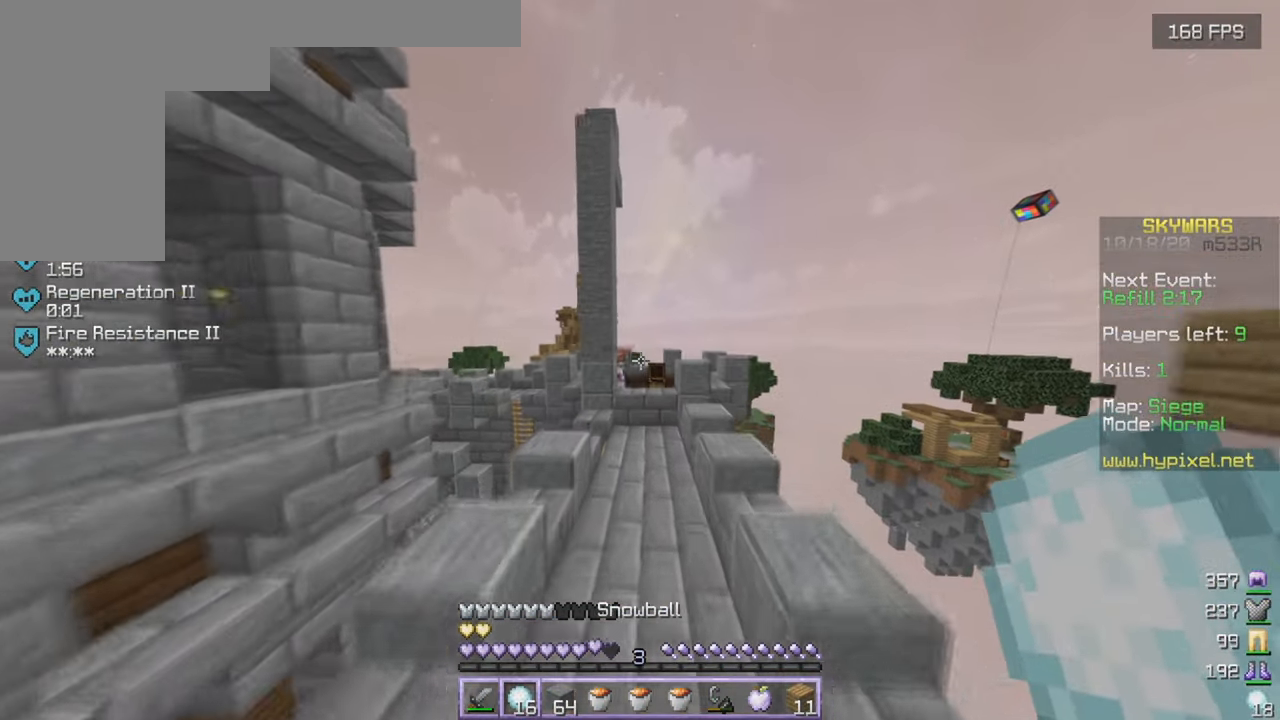
{"keys": ["w"], "mouse": [], "events": []}
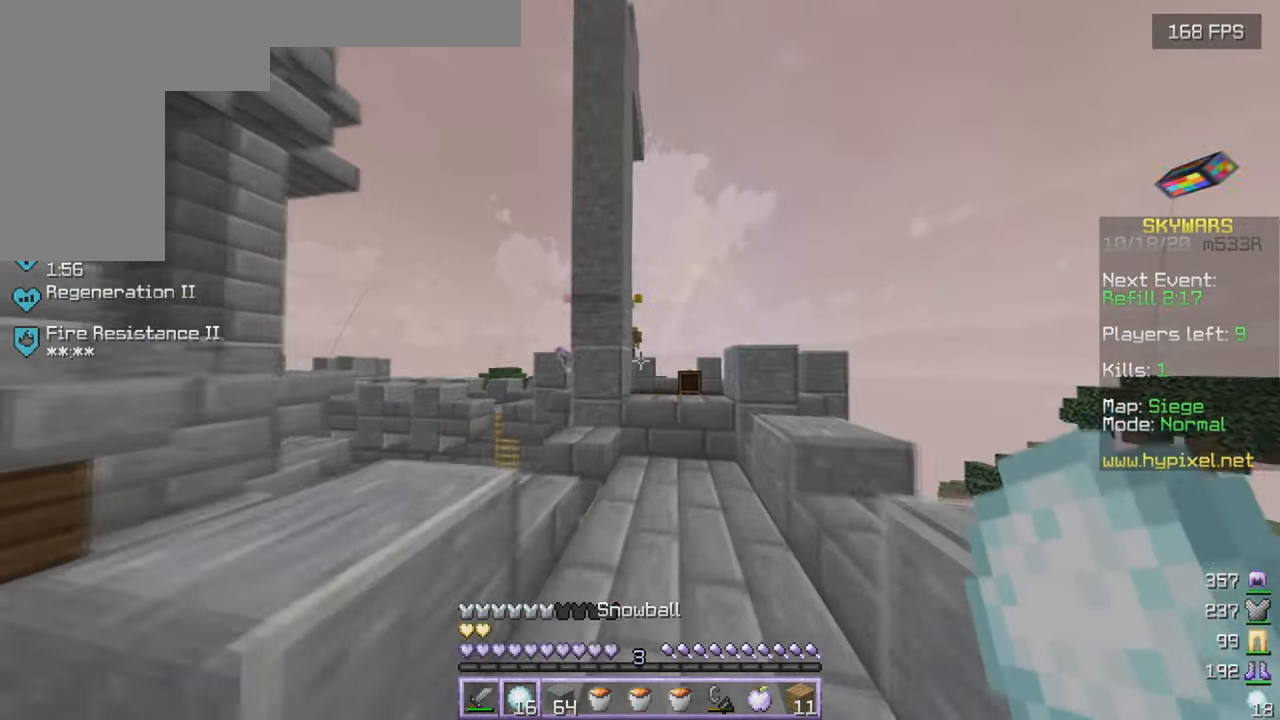
{"keys": ["a", "w"], "mouse": [], "events": [[200, "d", "down"], [466, "d", "up"], [500, "a", "down"]]}
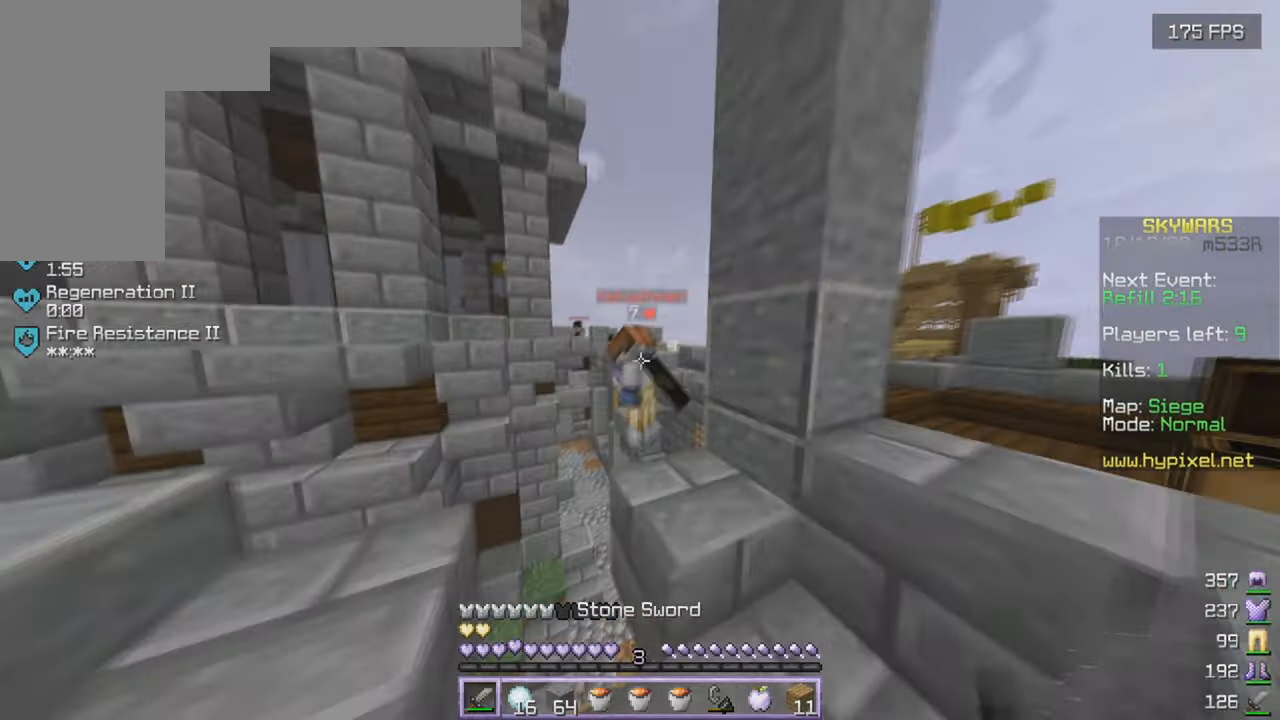
{"keys": ["w"], "mouse": [], "events": [[16, "mouse_left", "down"], [200, "a", "up"], [450, "mouse_left", "up"]]}
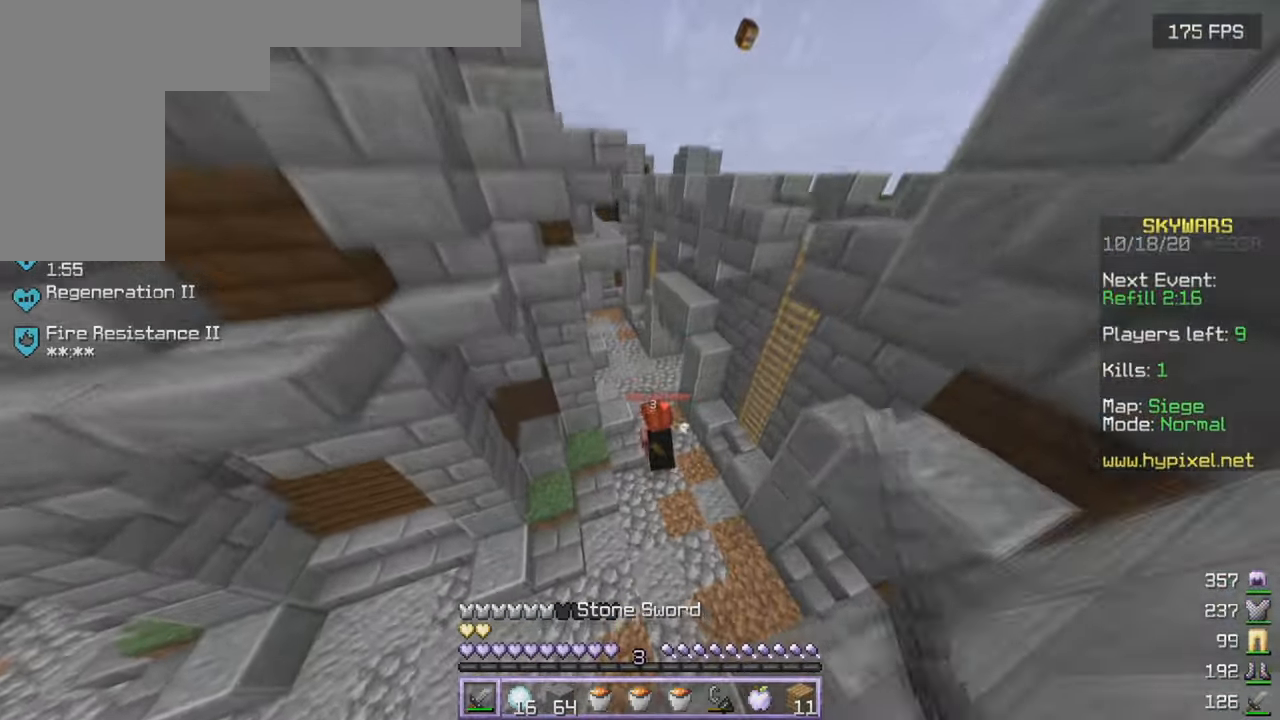
{"keys": ["w"], "mouse": [], "events": [[66, "mouse_left", "down"], [433, "mouse_left", "up"]]}
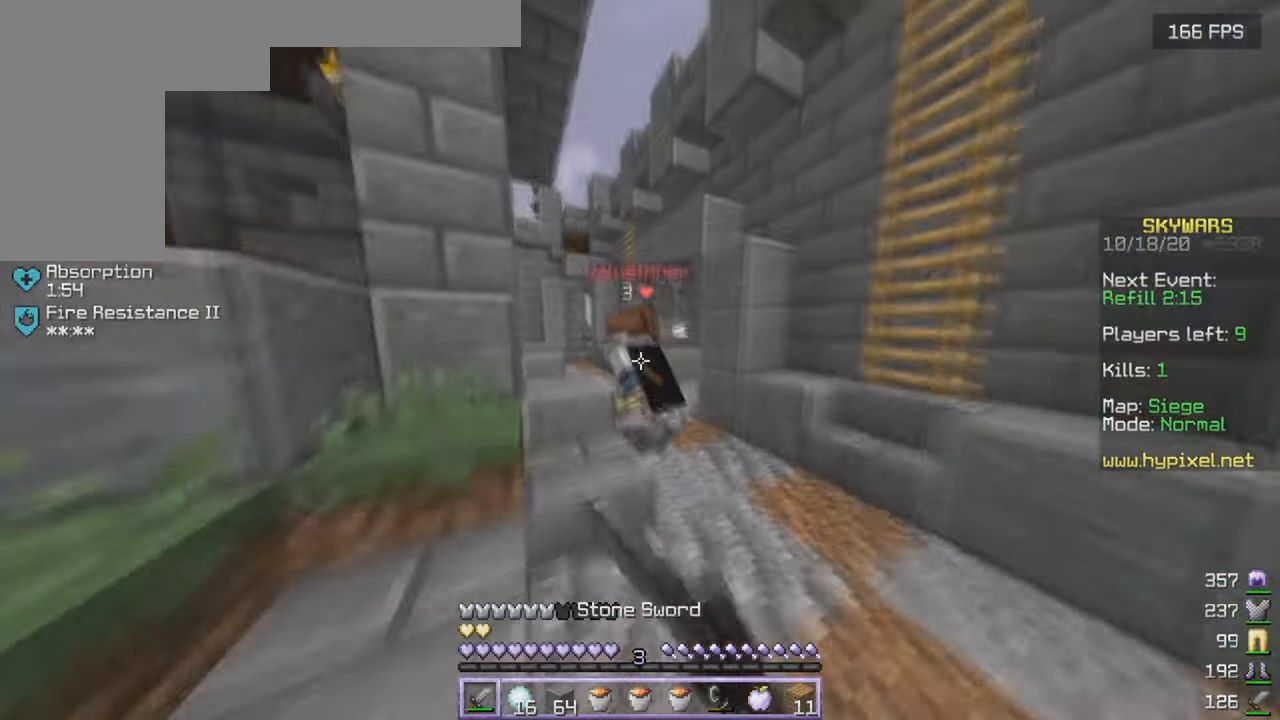
{"keys": ["w"], "mouse": [], "events": [[66, "mouse_left", "down"], [416, "mouse_left", "up"]]}
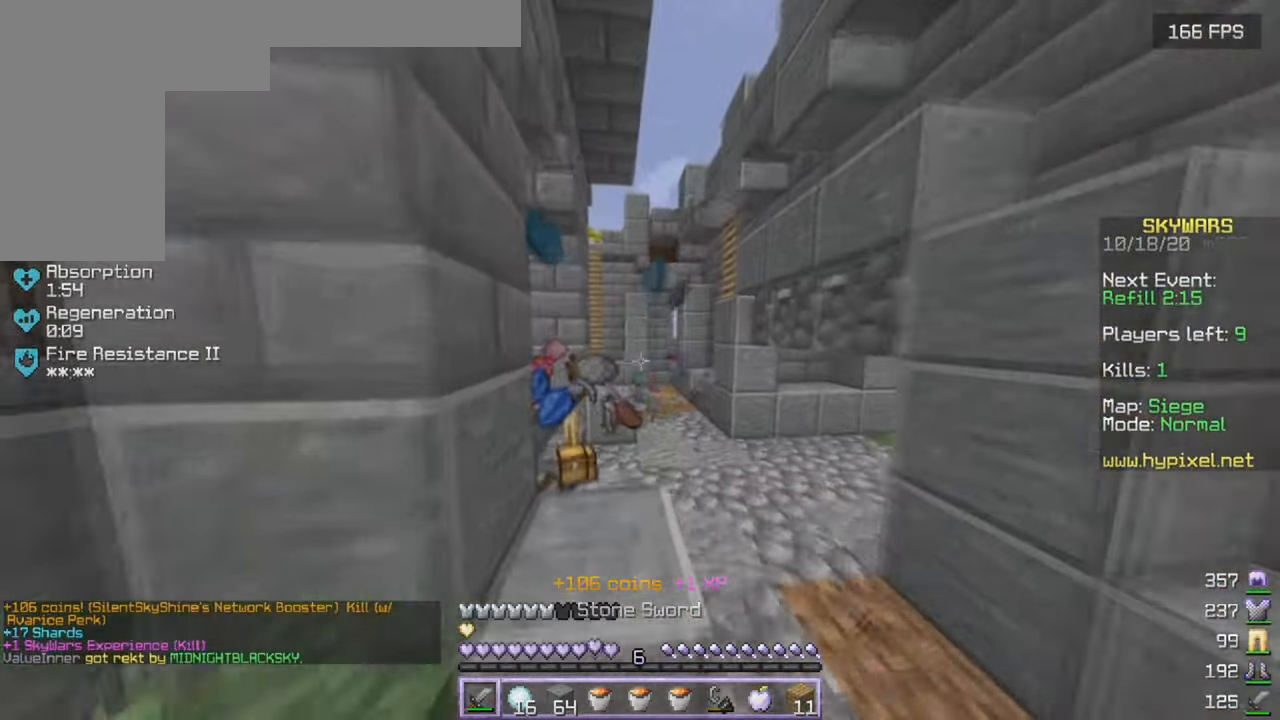
{"keys": ["w"], "mouse": [], "events": [[83, "d", "down"], [316, "d", "up"]]}
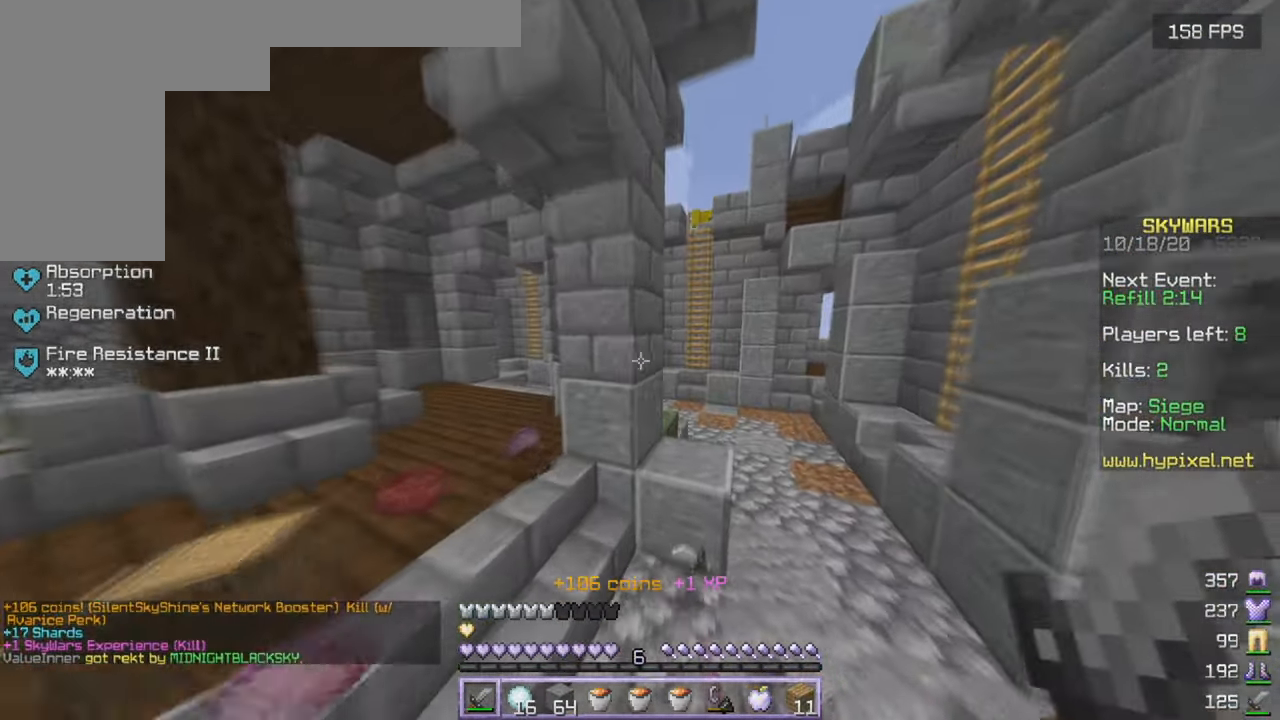
{"keys": ["a", "w"], "mouse": [], "events": [[166, "a", "down"]]}
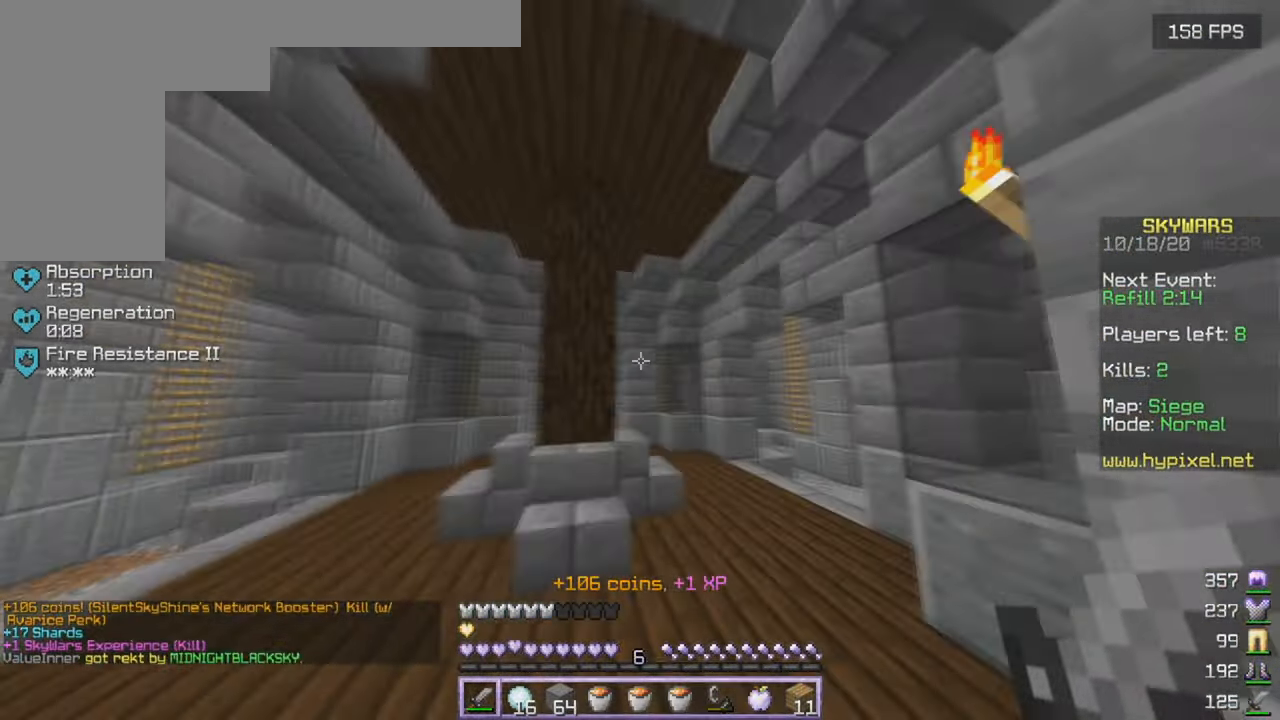
{"keys": ["a", "w"], "mouse": [], "events": []}
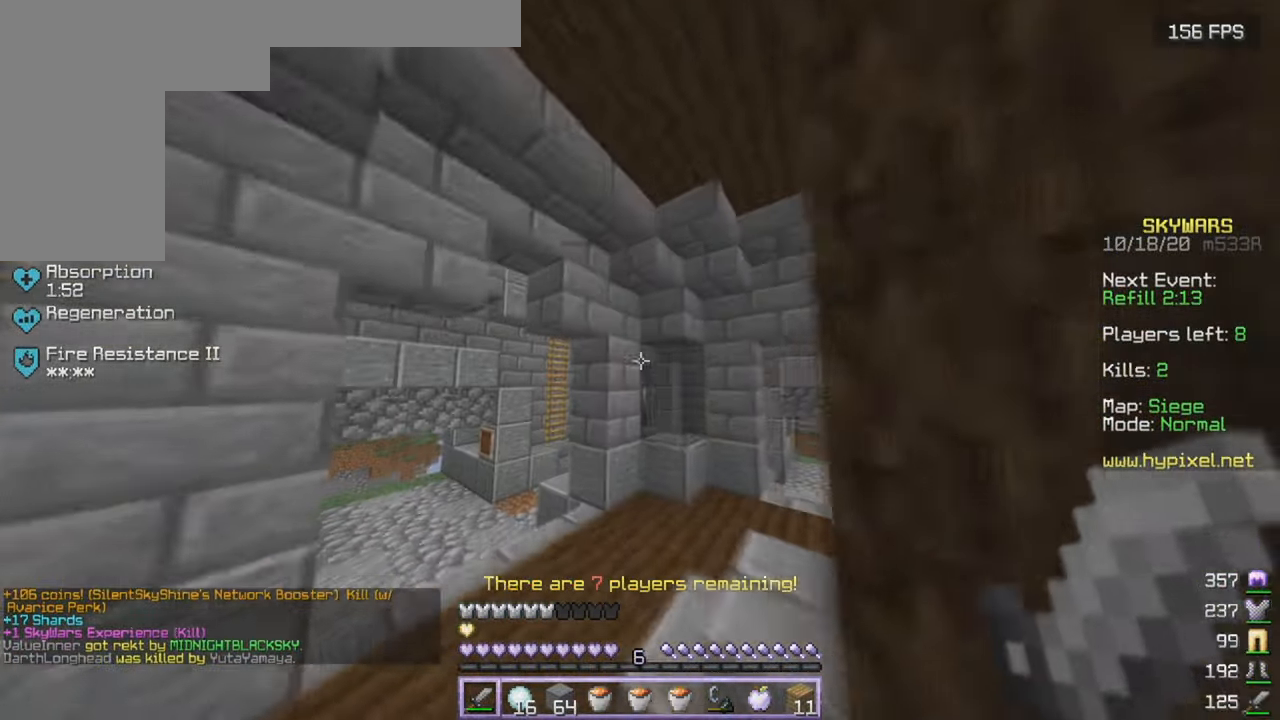
{"keys": ["w"], "mouse": [], "events": [[383, "a", "up"]]}
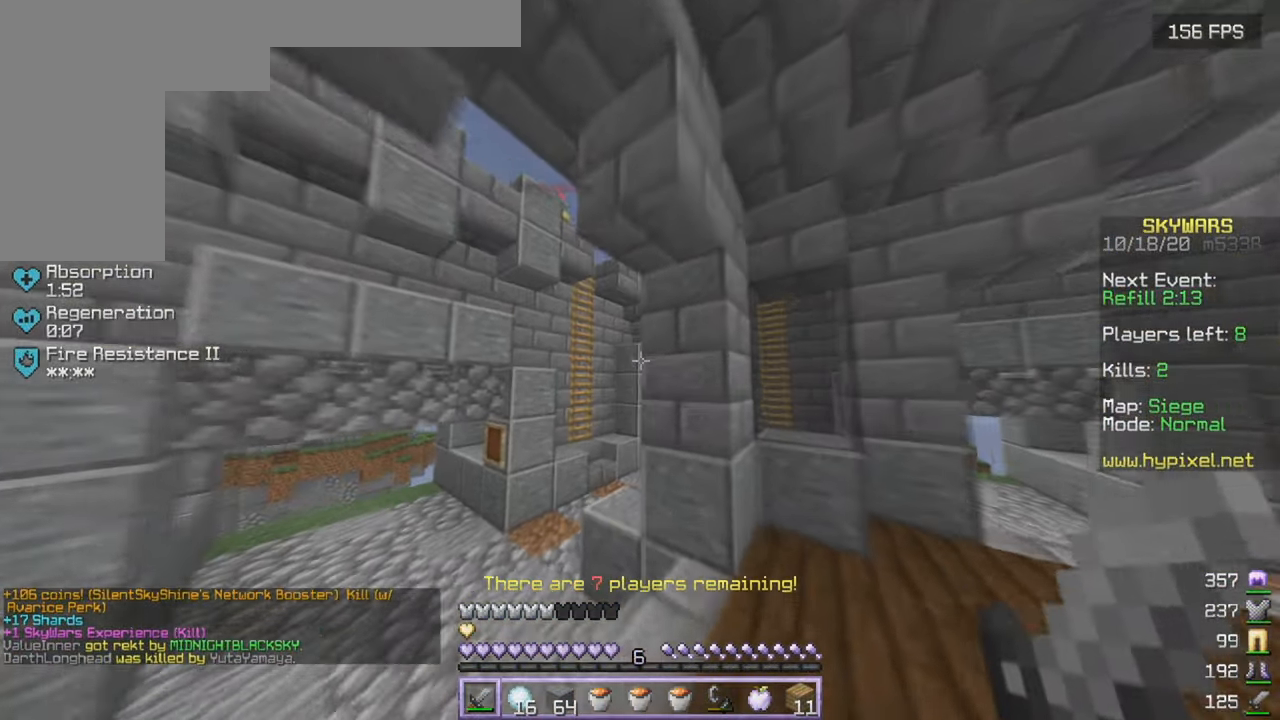
{"keys": ["d", "w"], "mouse": [], "events": [[166, "d", "down"]]}
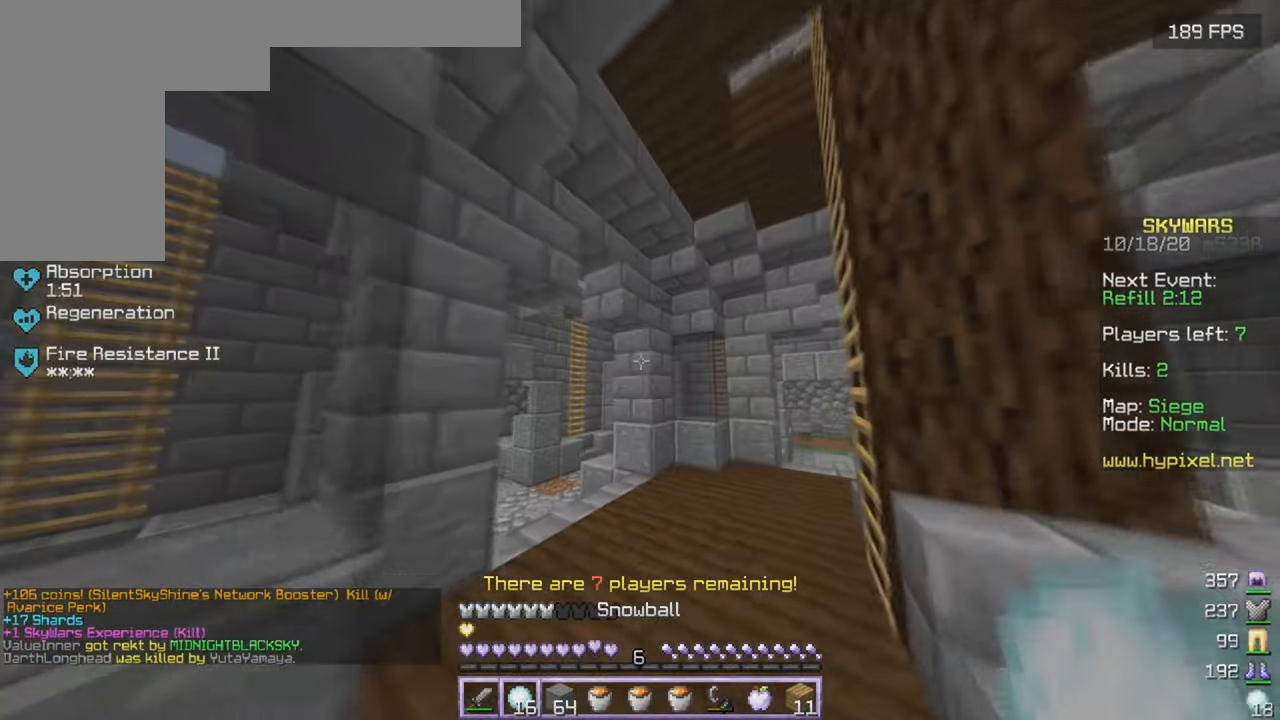
{"keys": [], "mouse": [], "events": [[66, "d", "up"], [233, "w", "up"]]}
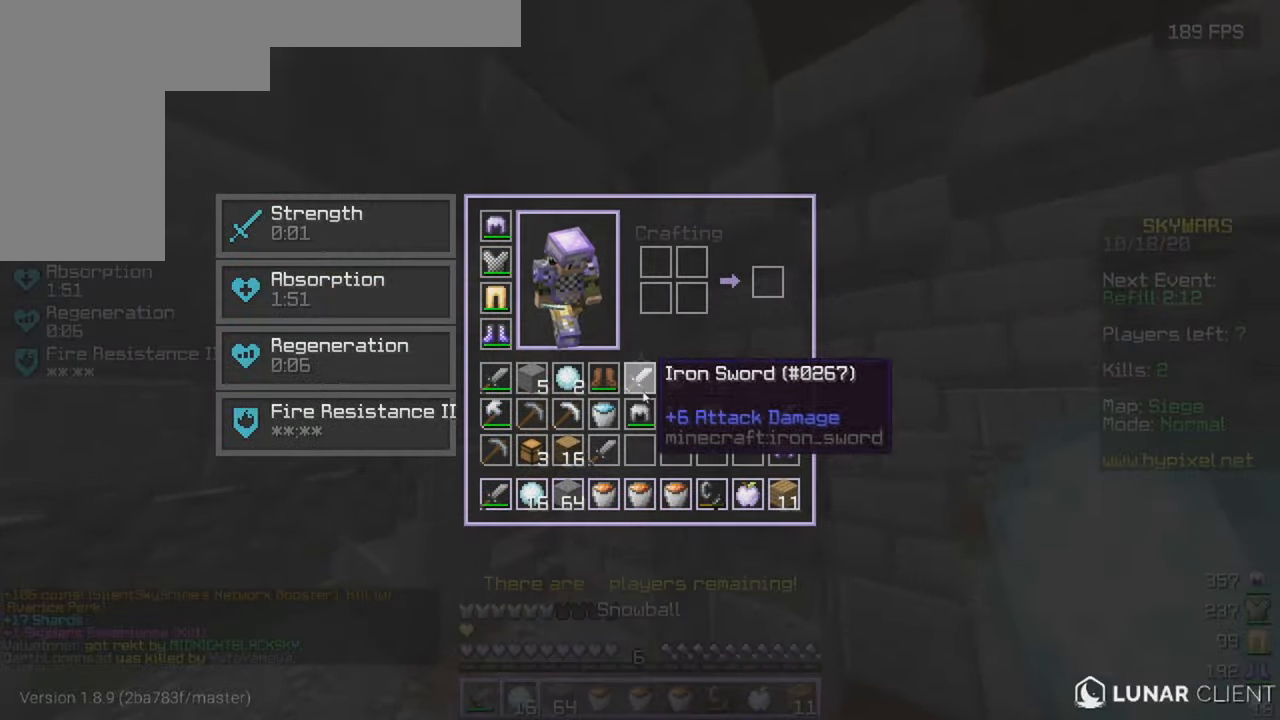
{"keys": [], "mouse": [], "events": []}
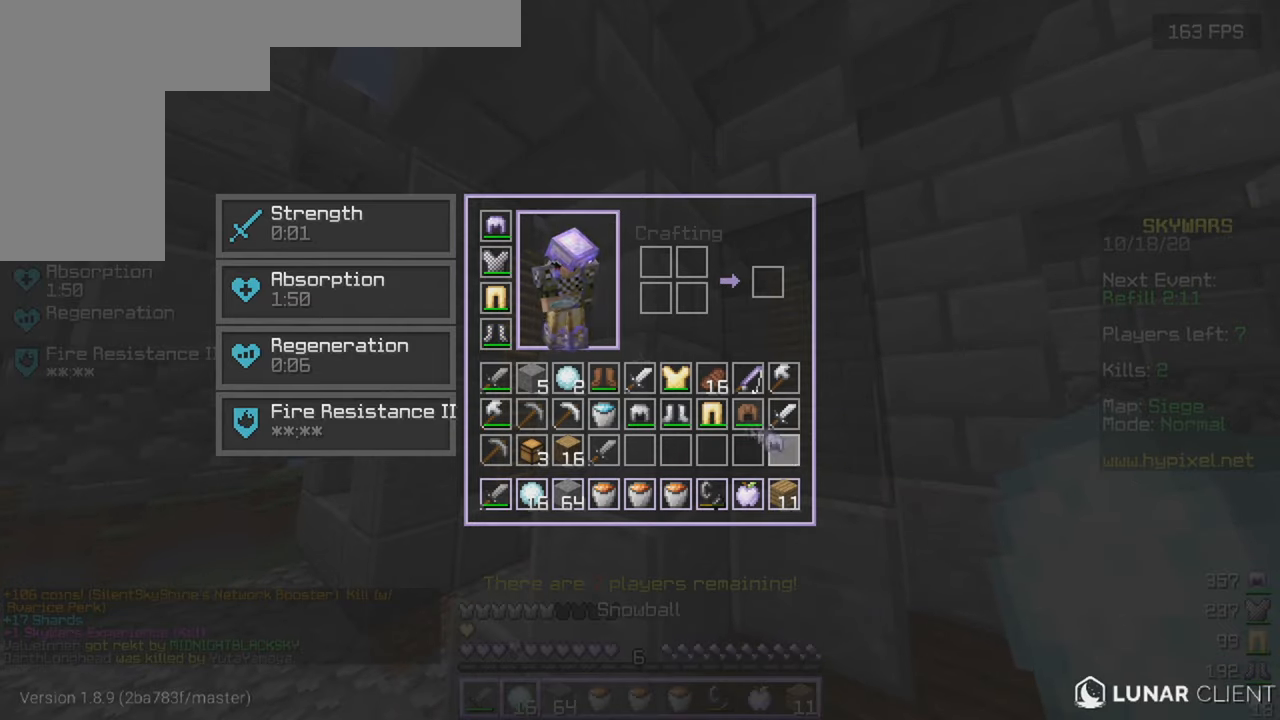
{"keys": [], "mouse": [], "events": []}
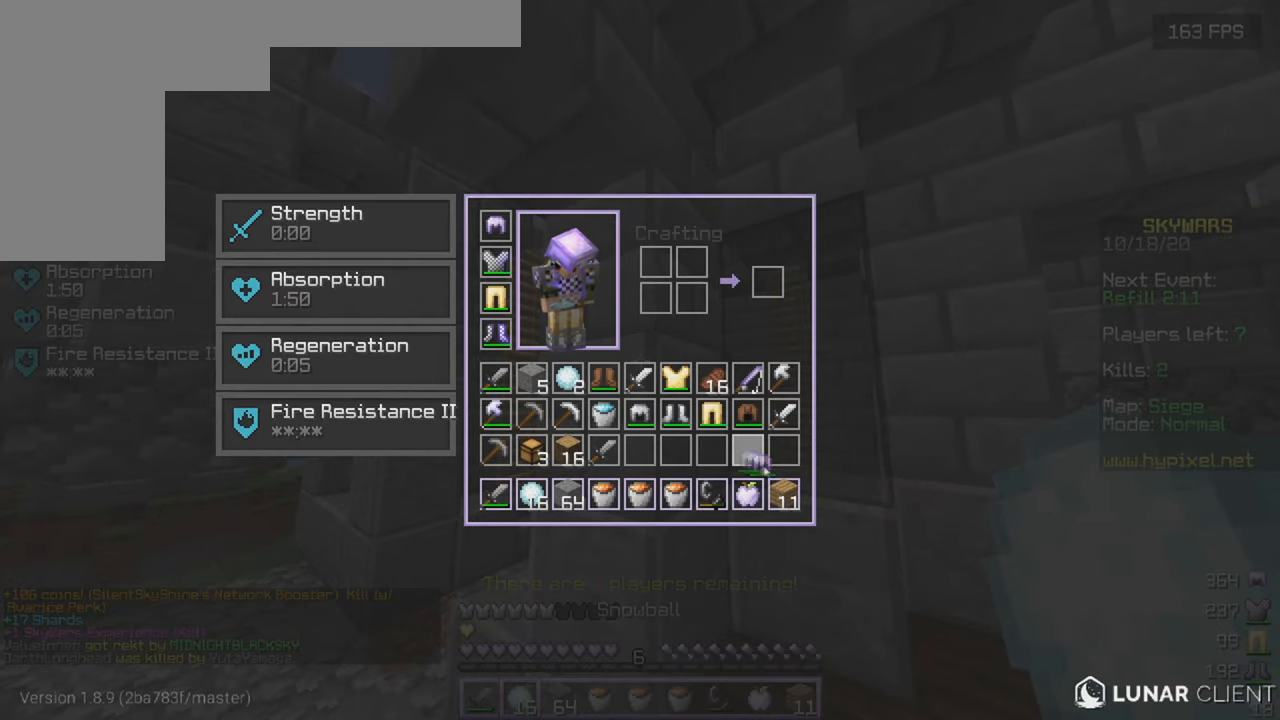
{"keys": ["w"], "mouse": [], "events": [[350, "w", "down"]]}
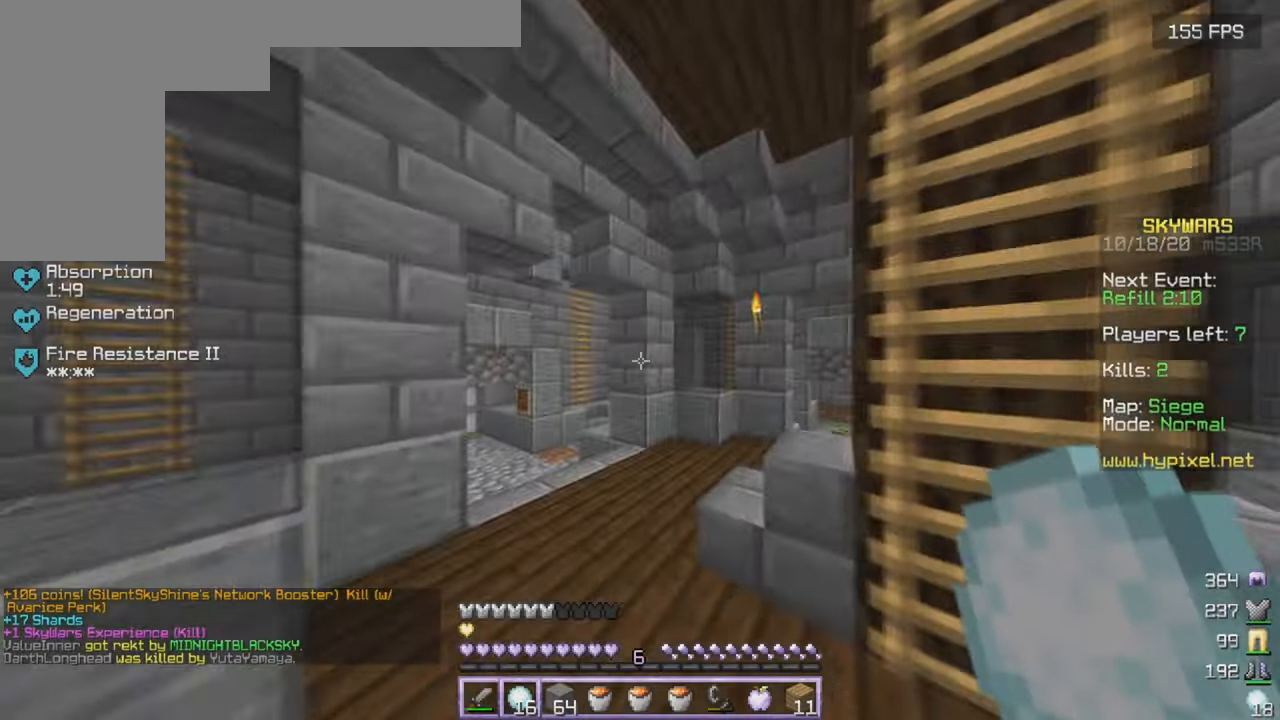
{"keys": [], "mouse": [], "events": [[350, "w", "up"]]}
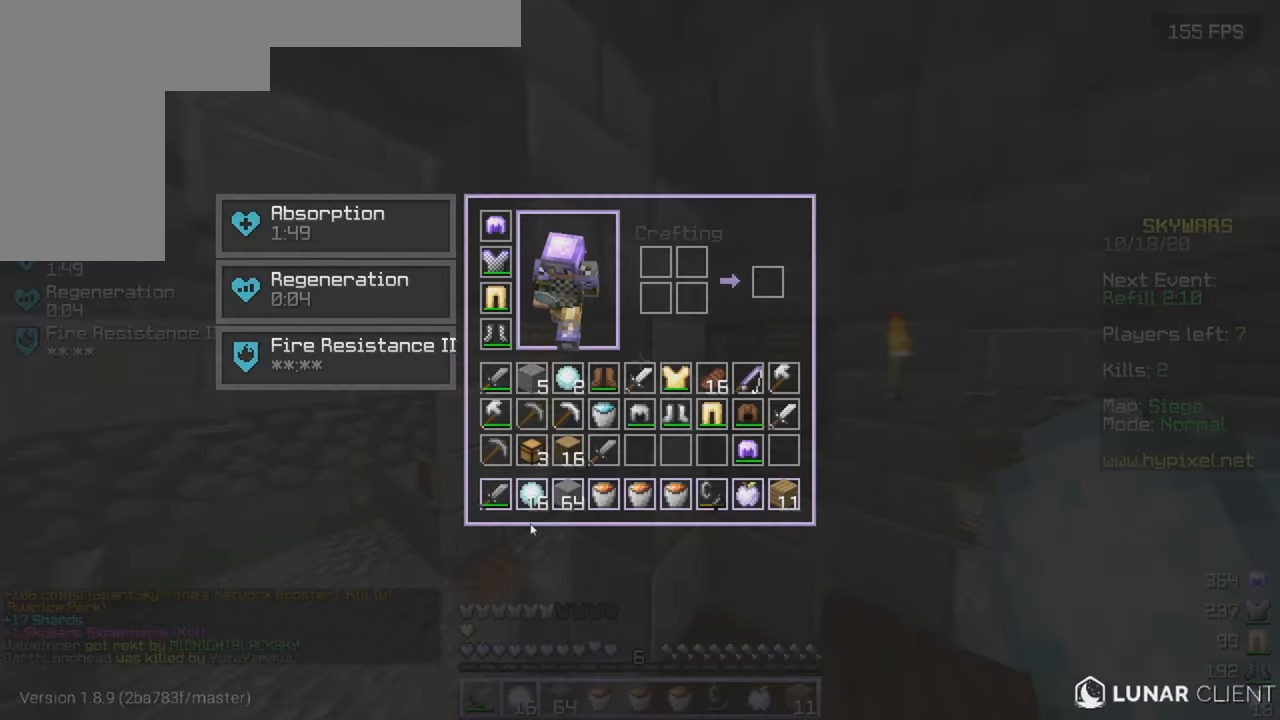
{"keys": ["w"], "mouse": [], "events": [[333, "w", "down"]]}
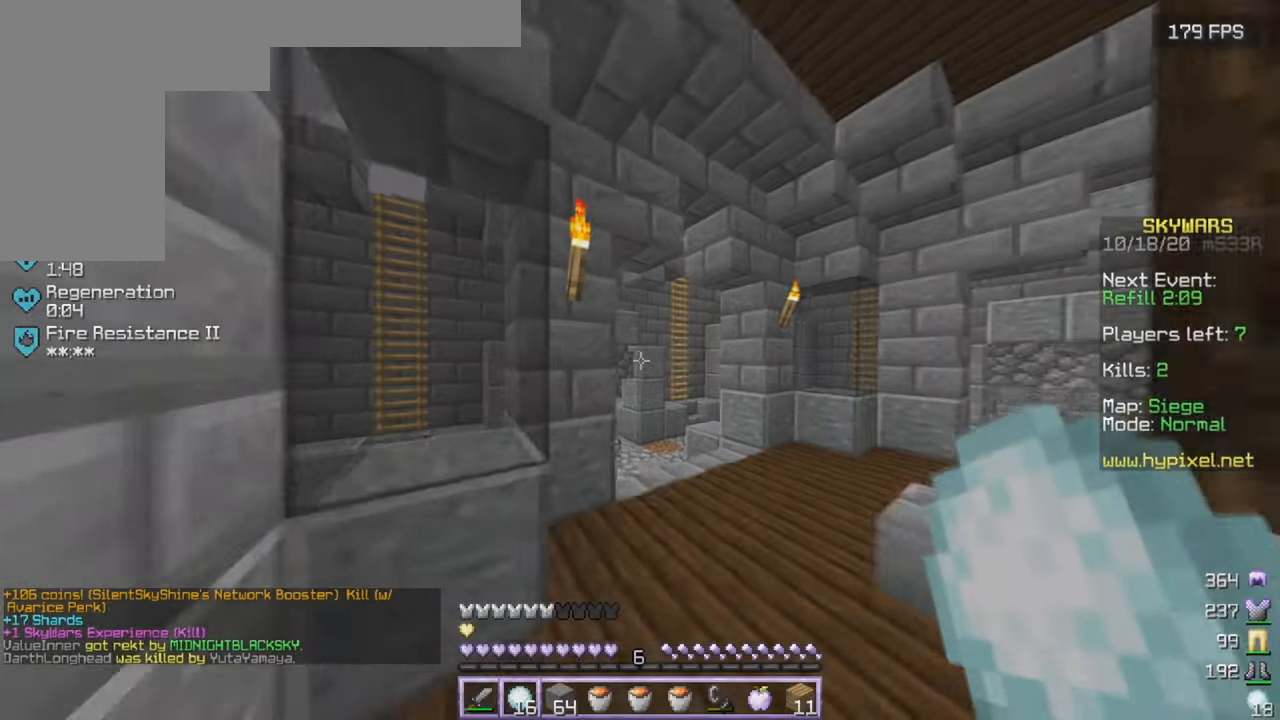
{"keys": [], "mouse": [], "events": [[217, "a", "down"], [400, "w", "up"], [417, "a", "up"]]}
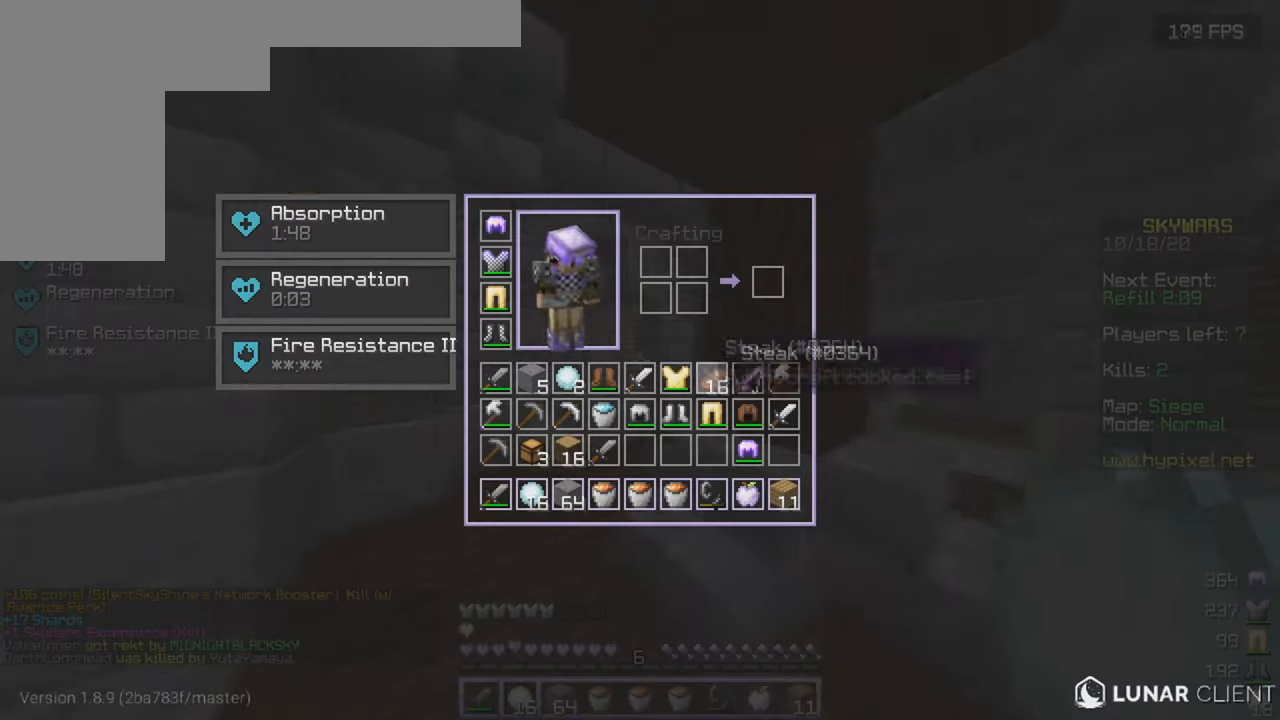
{"keys": [], "mouse": [], "events": []}
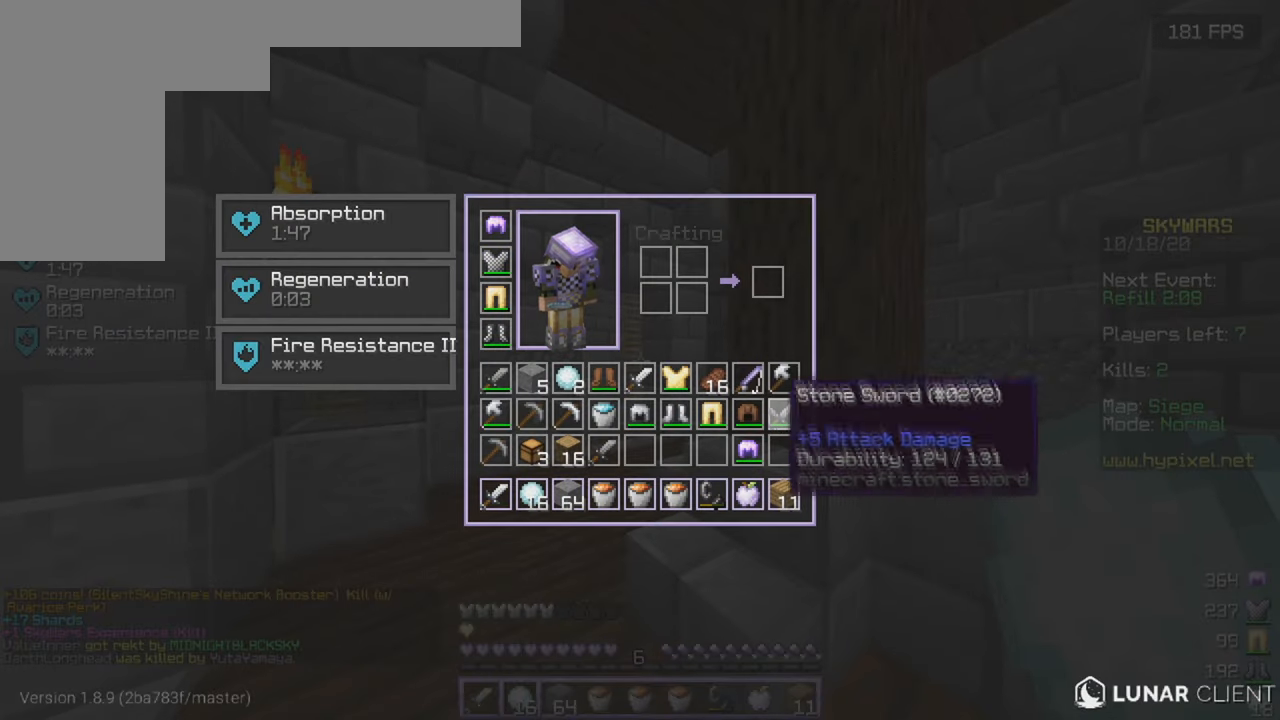
{"keys": [], "mouse": [], "events": []}
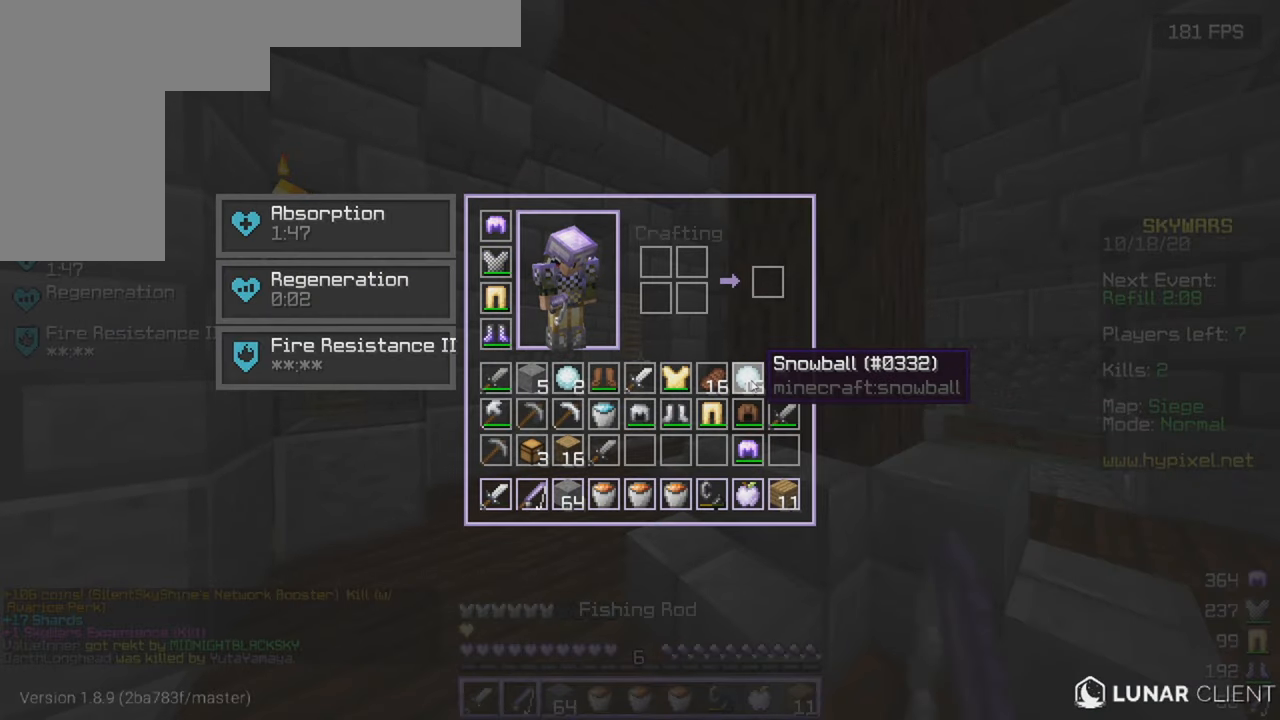
{"keys": [], "mouse": [], "events": []}
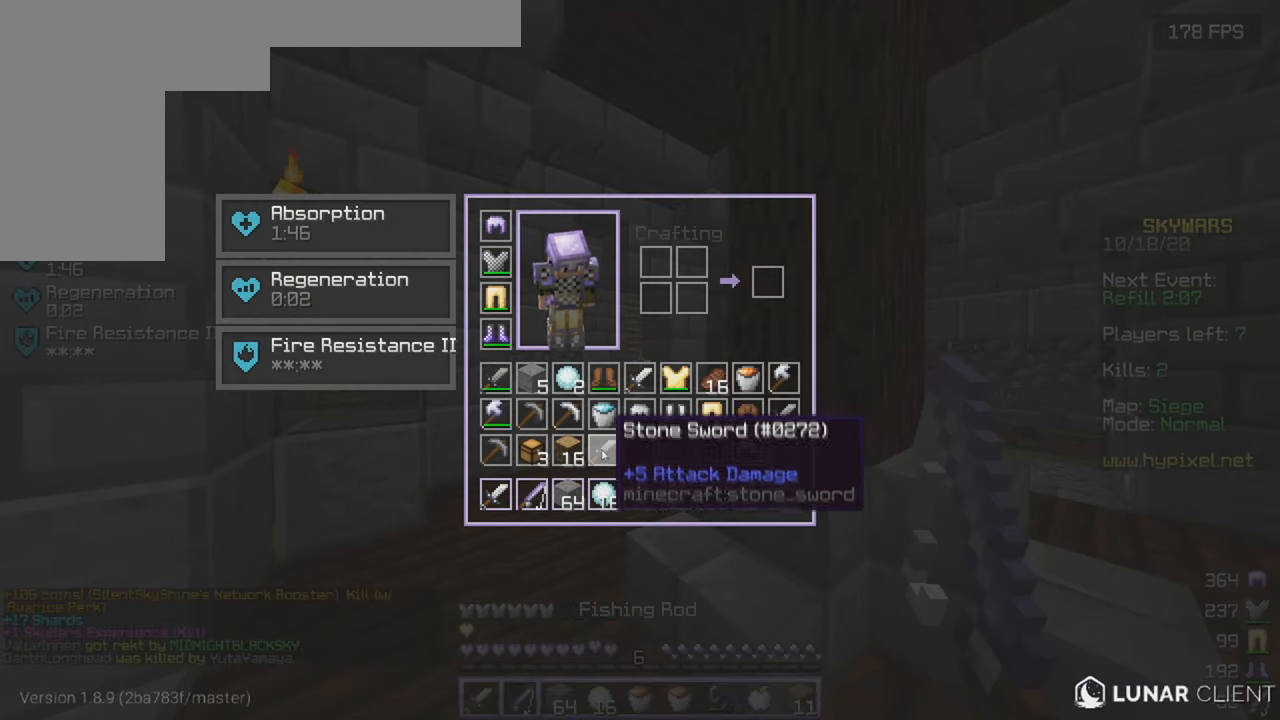
{"keys": [], "mouse": [], "events": []}
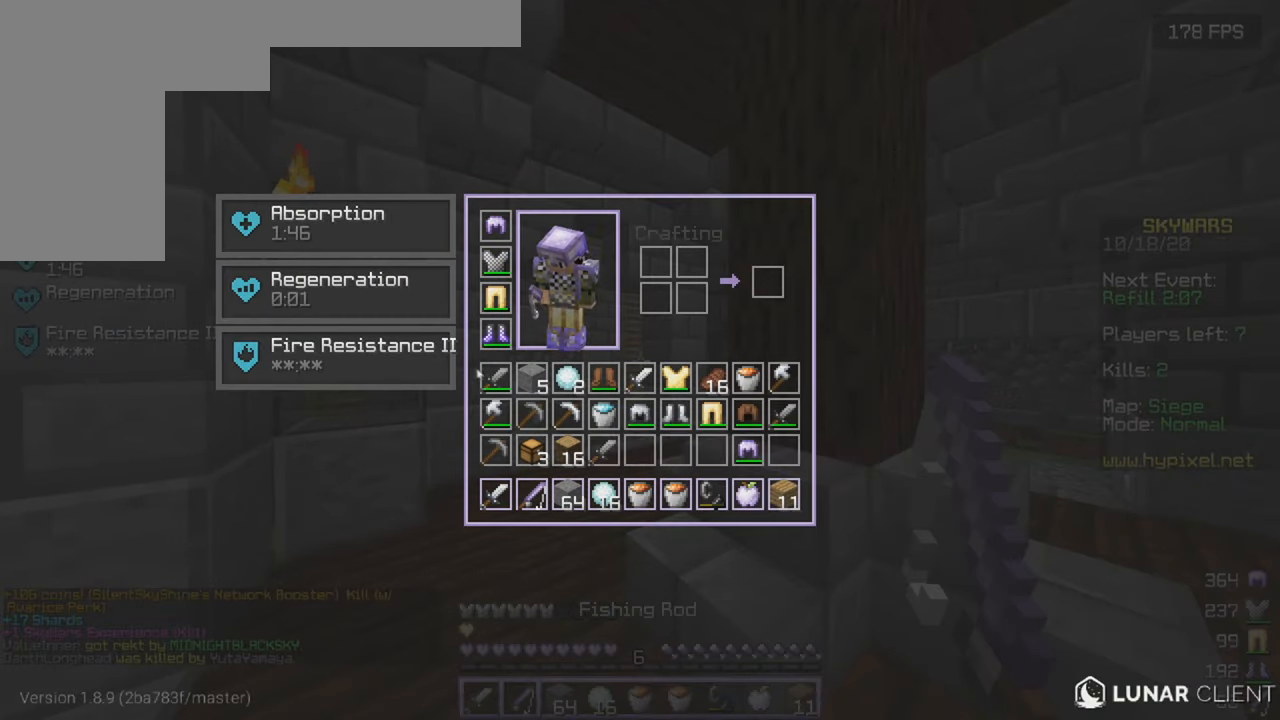
{"keys": ["w"], "mouse": [], "events": [[400, "w", "down"]]}
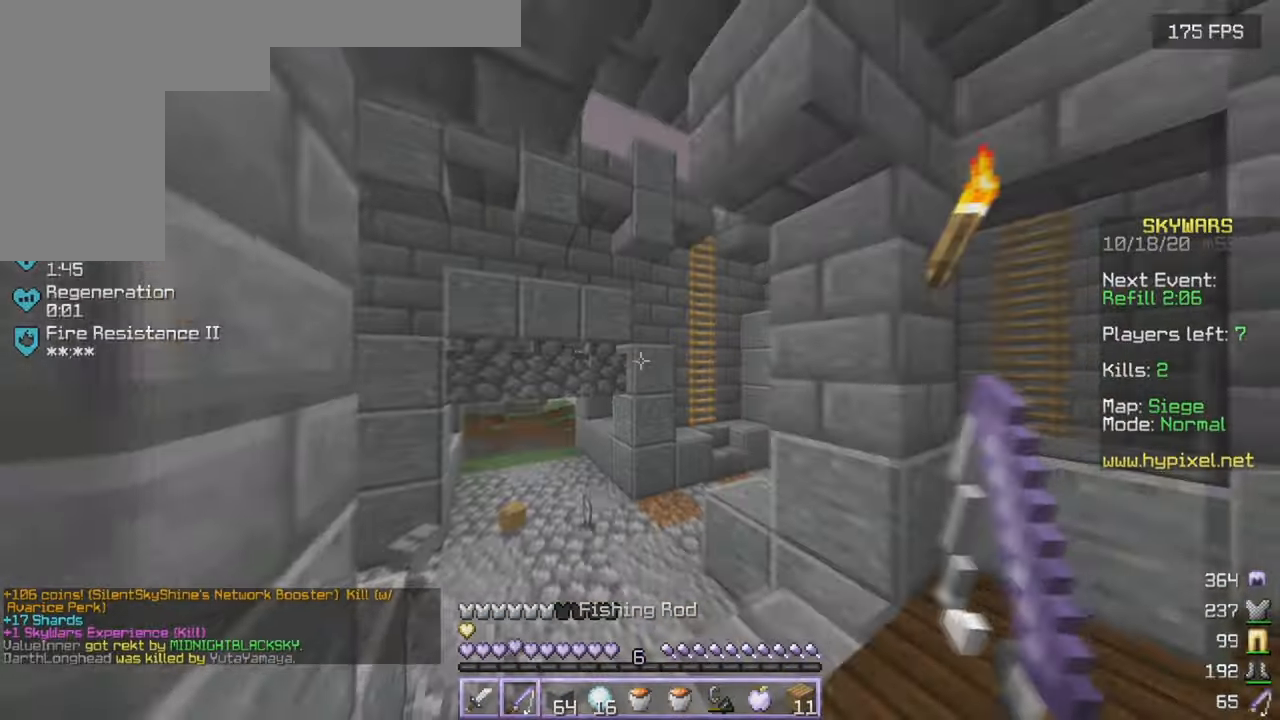
{"keys": ["w"], "mouse": [], "events": []}
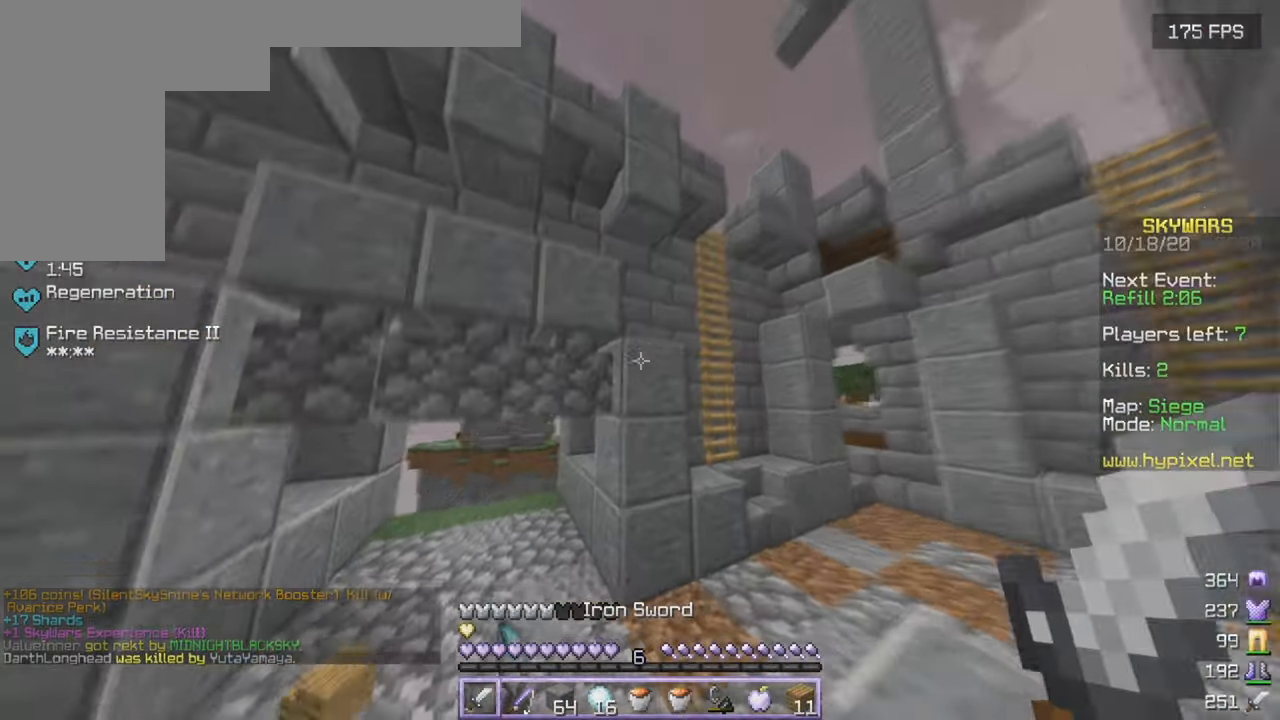
{"keys": ["d", "w"], "mouse": [], "events": [[100, "d", "down"]]}
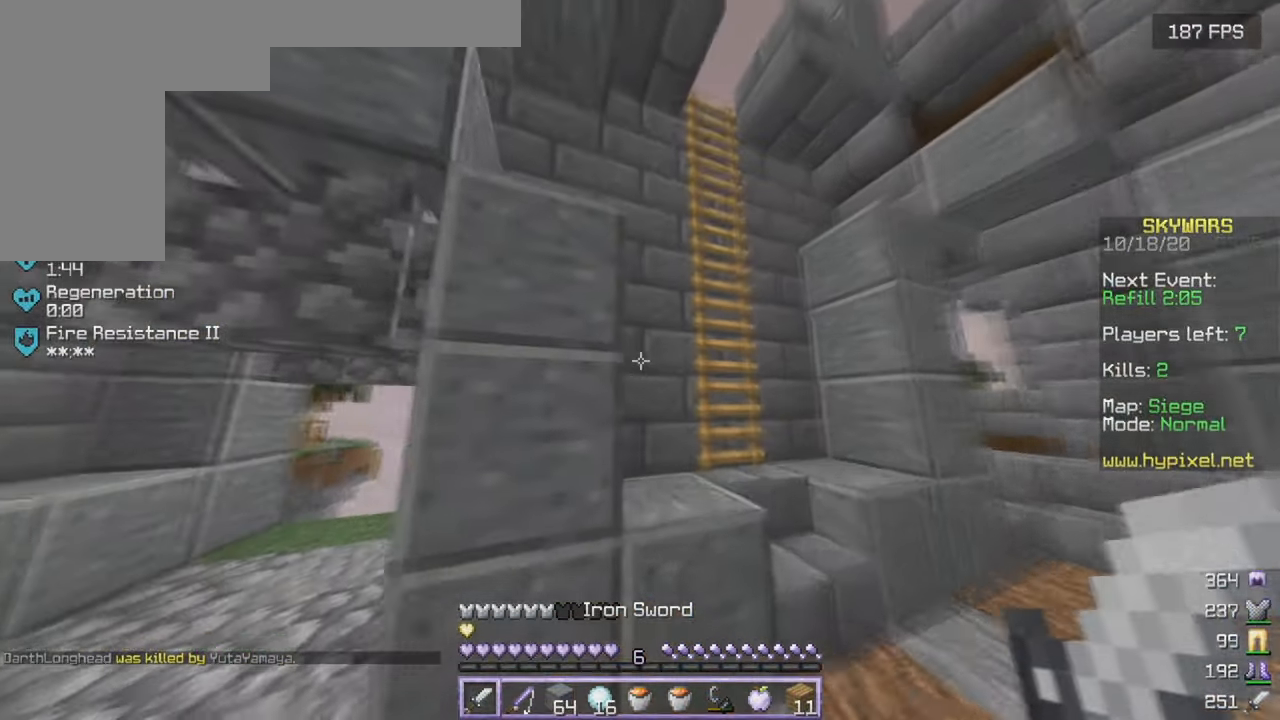
{"keys": ["w"], "mouse": [], "events": [[334, "d", "up"]]}
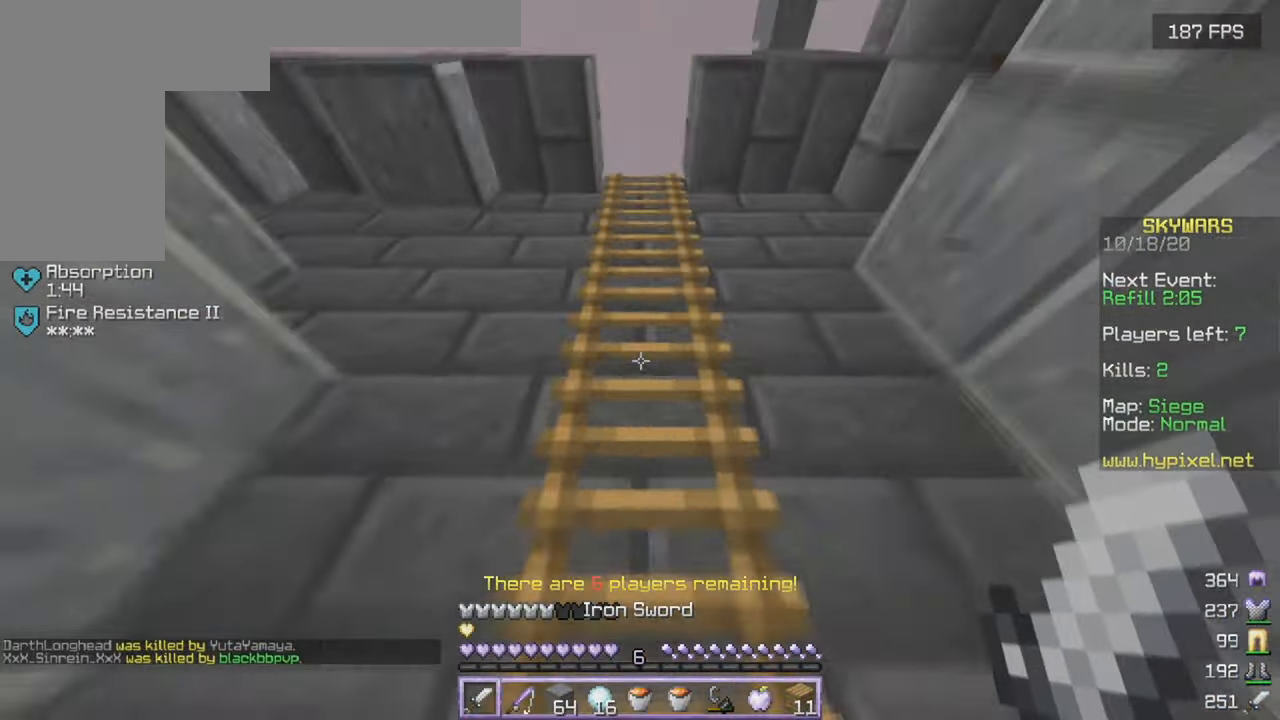
{"keys": ["d", "w"], "mouse": [], "events": [[500, "d", "down"]]}
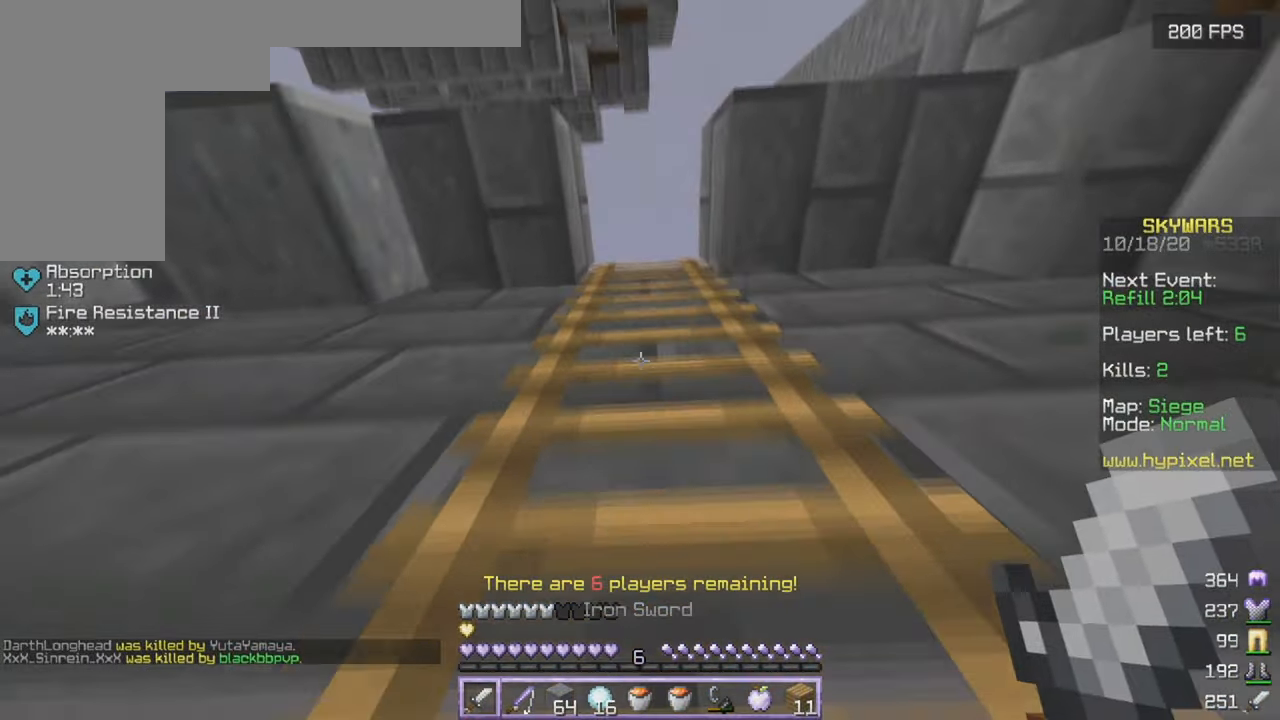
{"keys": ["a", "w"], "mouse": [], "events": [[150, "d", "up"], [384, "a", "down"]]}
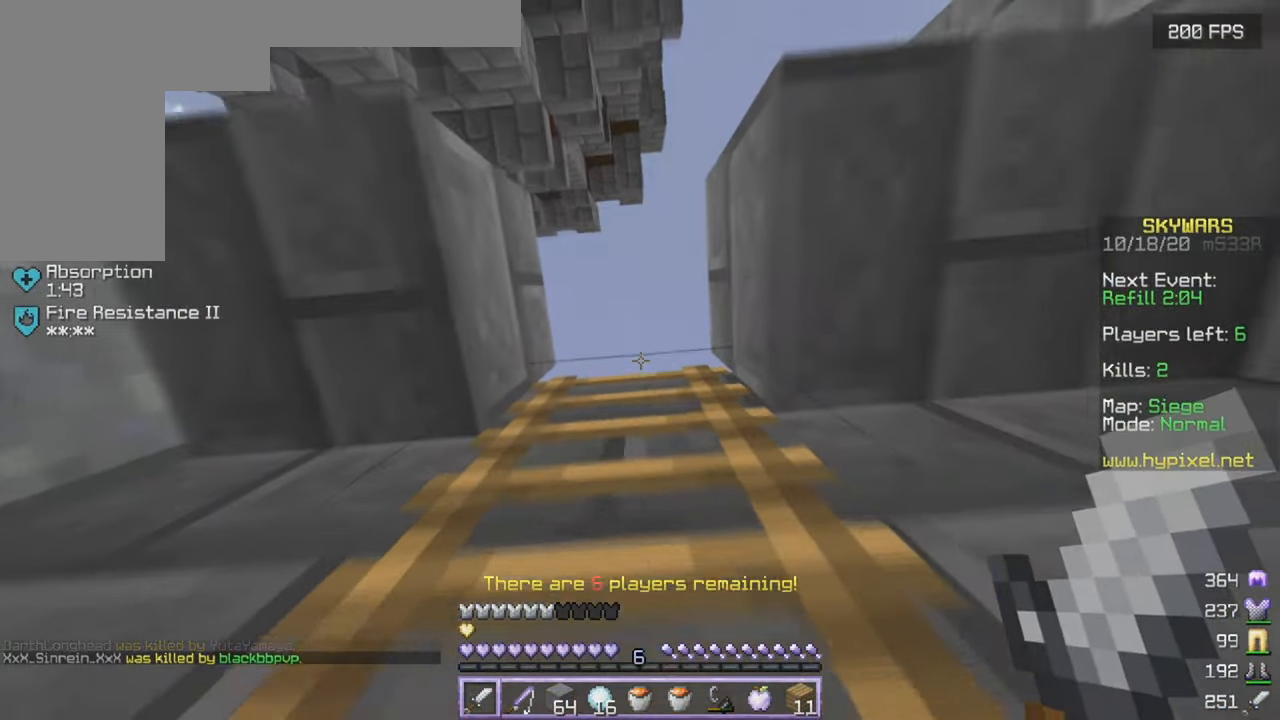
{"keys": ["d", "w"], "mouse": [], "events": [[67, "a", "up"], [134, "d", "down"]]}